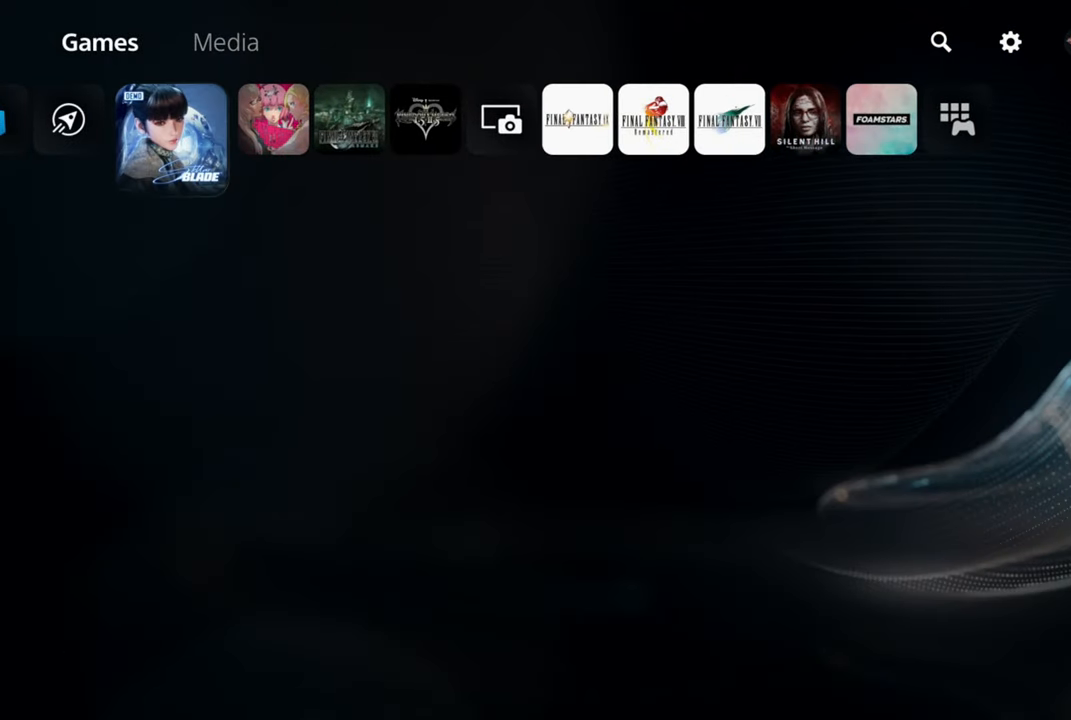
Gameplay with a controller (PlayStation layout); each line is a JSON object with the inputs held at the frame after it. "events" lists button and stick changes between this image and that frame as [ms after this image, input, new state], when the widget could be followed in between.
{"buttons": [], "left_stick": "center", "right_stick": "center", "events": [[84, "CROSS", "down"], [167, "CROSS", "up"]]}
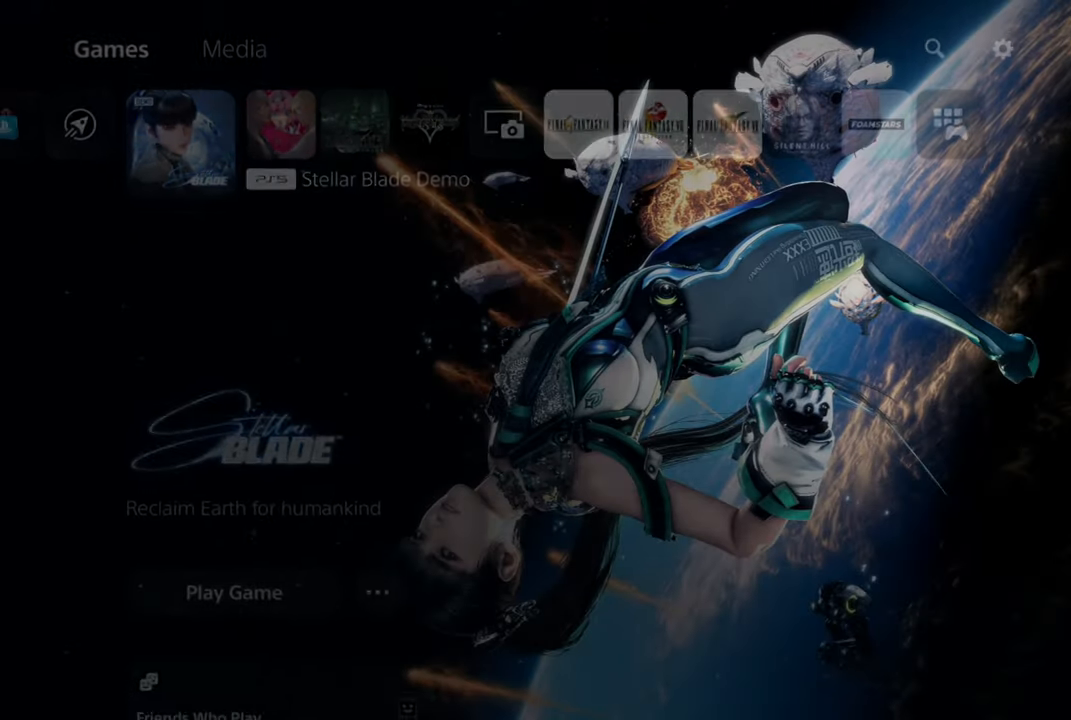
{"buttons": [], "left_stick": "up", "right_stick": "center", "events": [[300, "left_stick", "up"]]}
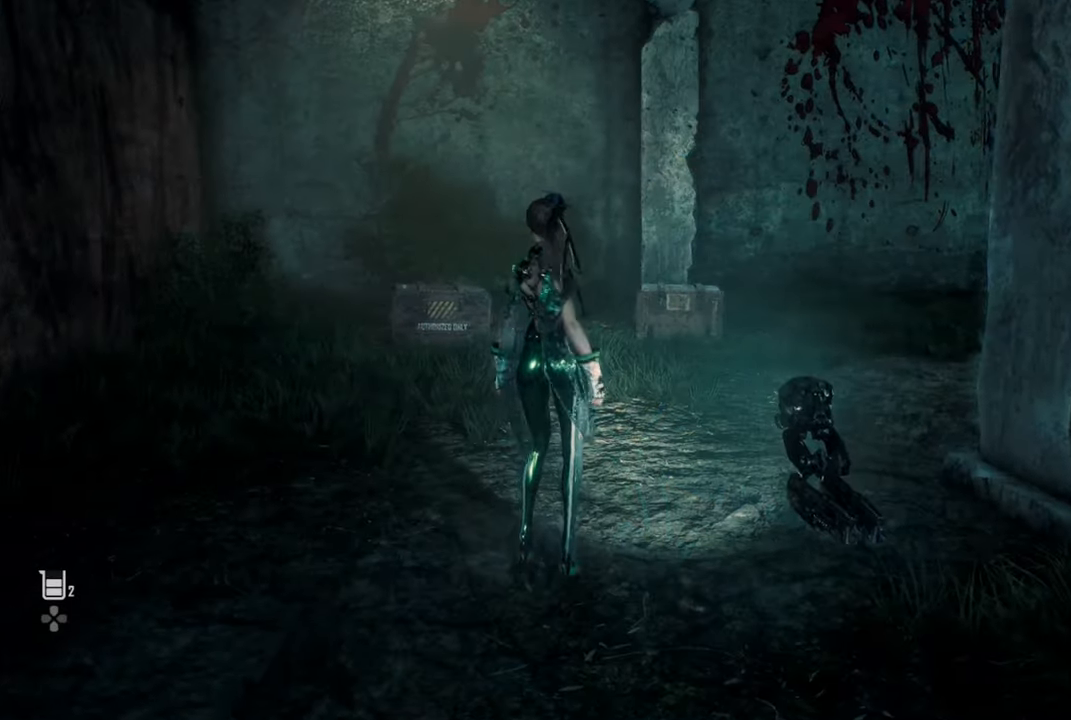
{"buttons": [], "left_stick": "up", "right_stick": "center", "events": [[17, "right_stick", "down-left"], [67, "L3", "down"], [167, "L3", "up"], [234, "right_stick", "center"]]}
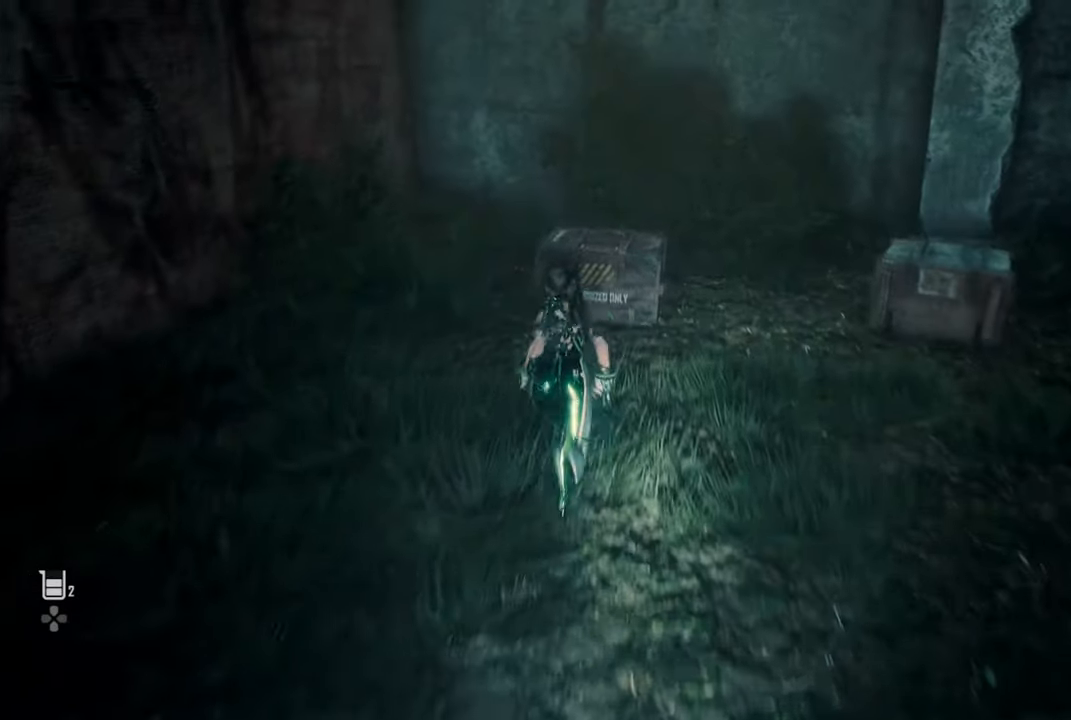
{"buttons": [], "left_stick": "up", "right_stick": "right", "events": [[34, "SQUARE", "down"], [167, "SQUARE", "up"], [350, "right_stick", "right"]]}
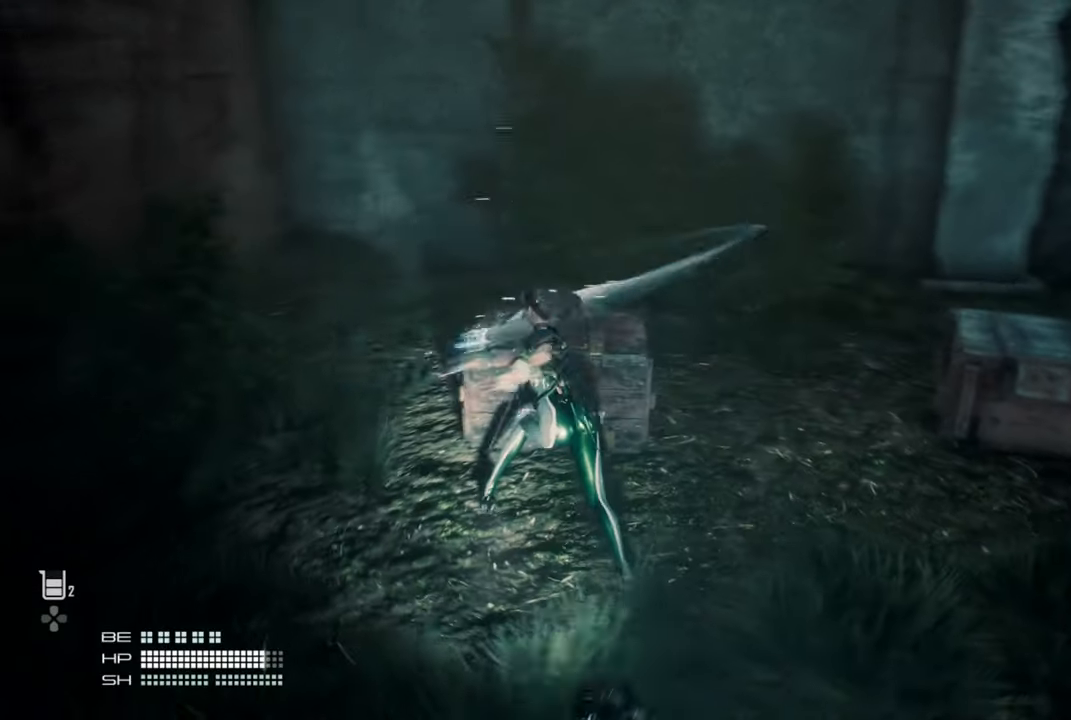
{"buttons": ["SQUARE"], "left_stick": "up", "right_stick": "center", "events": [[67, "right_stick", "center"], [467, "SQUARE", "down"]]}
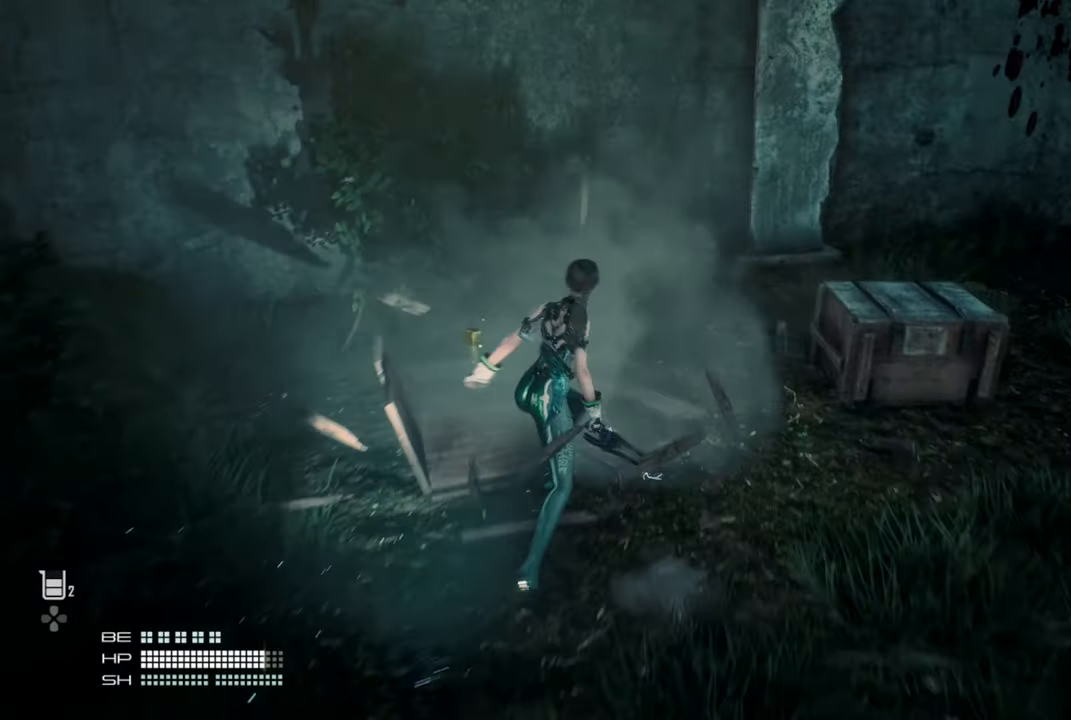
{"buttons": [], "left_stick": "center", "right_stick": "center", "events": [[17, "left_stick", "up-right"], [84, "SQUARE", "up"], [334, "left_stick", "center"]]}
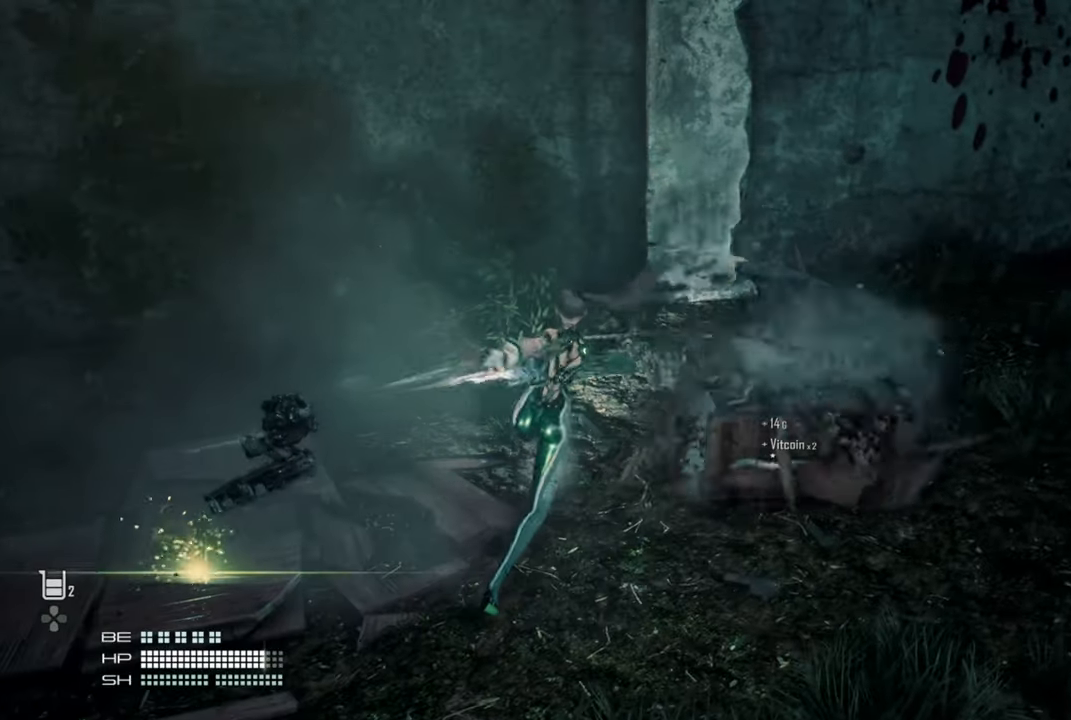
{"buttons": [], "left_stick": "center", "right_stick": "center", "events": []}
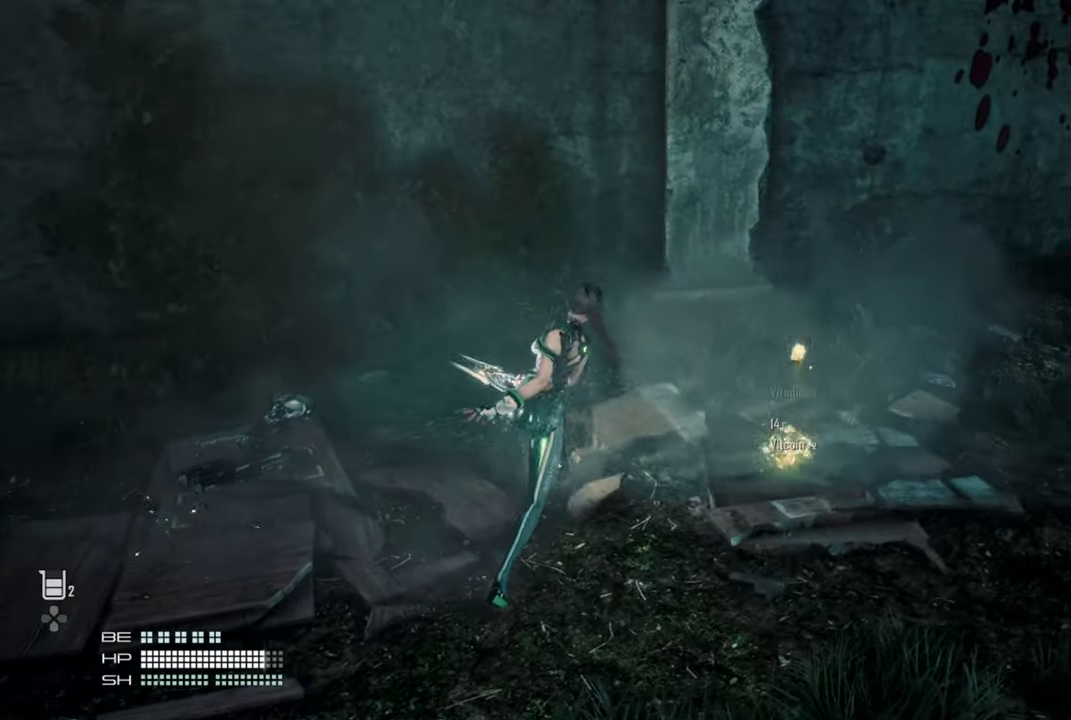
{"buttons": [], "left_stick": "right", "right_stick": "right", "events": [[34, "left_stick", "down-left"], [450, "left_stick", "right"], [500, "right_stick", "right"]]}
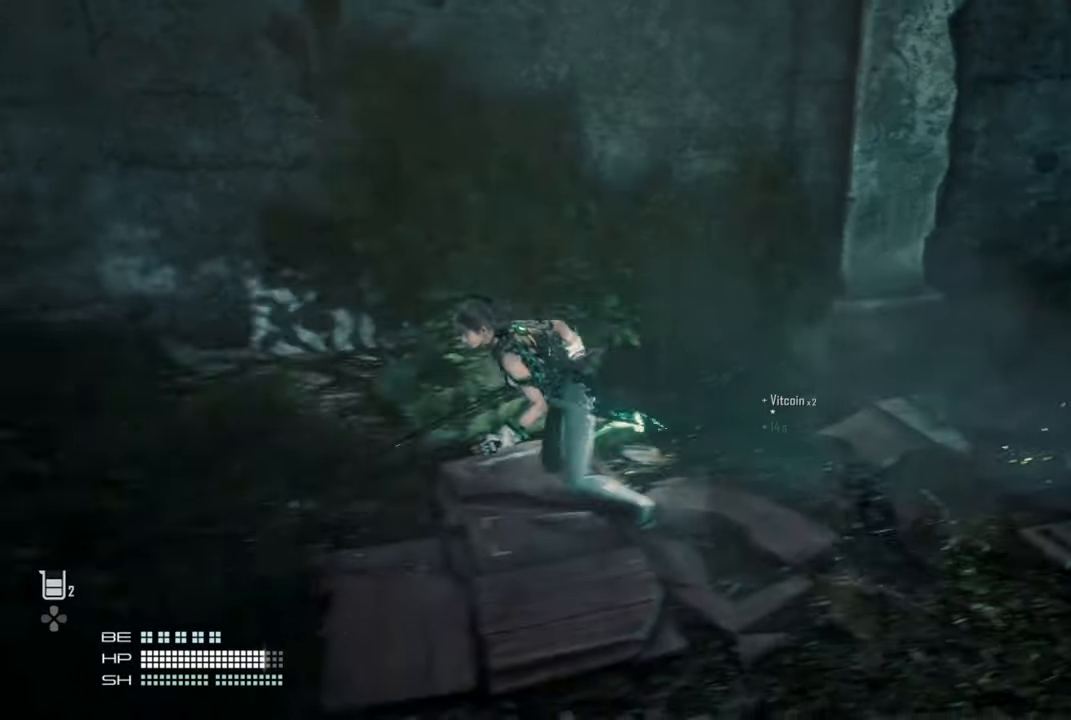
{"buttons": [], "left_stick": "up-right", "right_stick": "right", "events": [[267, "left_stick", "up-right"]]}
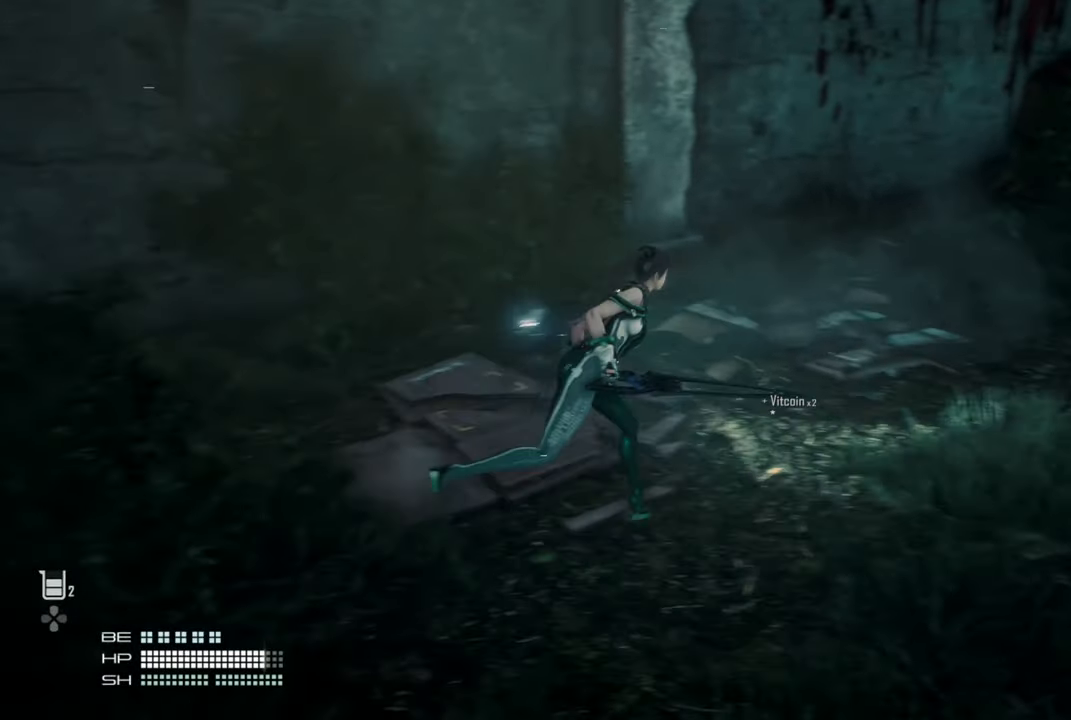
{"buttons": [], "left_stick": "up", "right_stick": "right", "events": [[500, "left_stick", "up"]]}
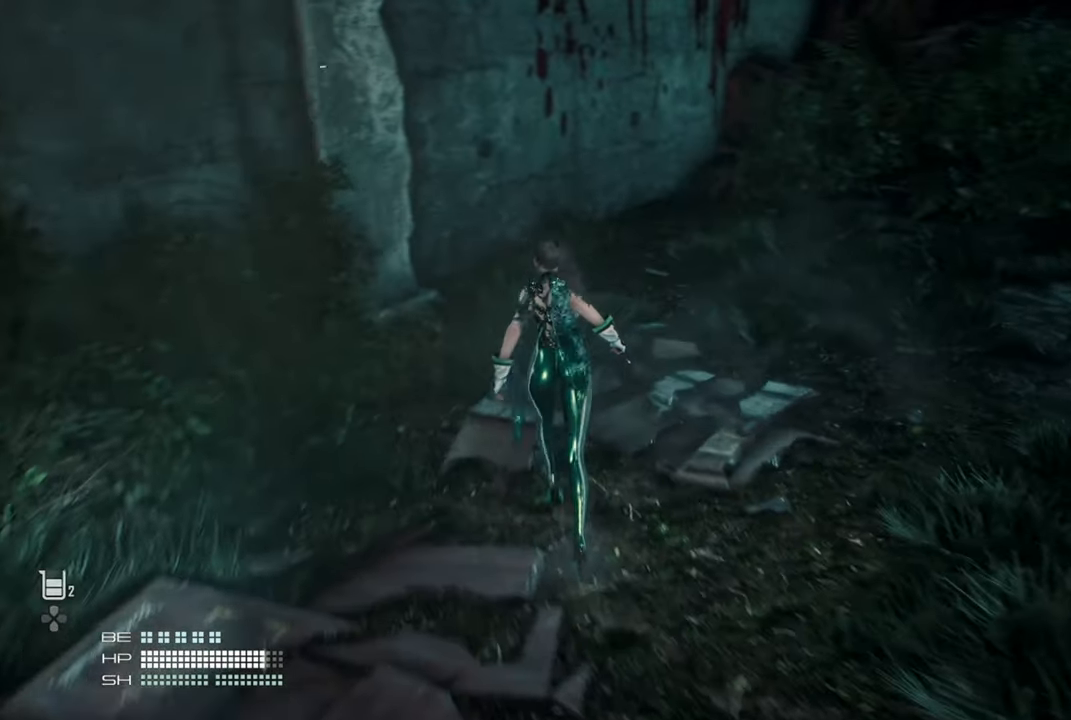
{"buttons": [], "left_stick": "center", "right_stick": "right", "events": [[117, "left_stick", "center"]]}
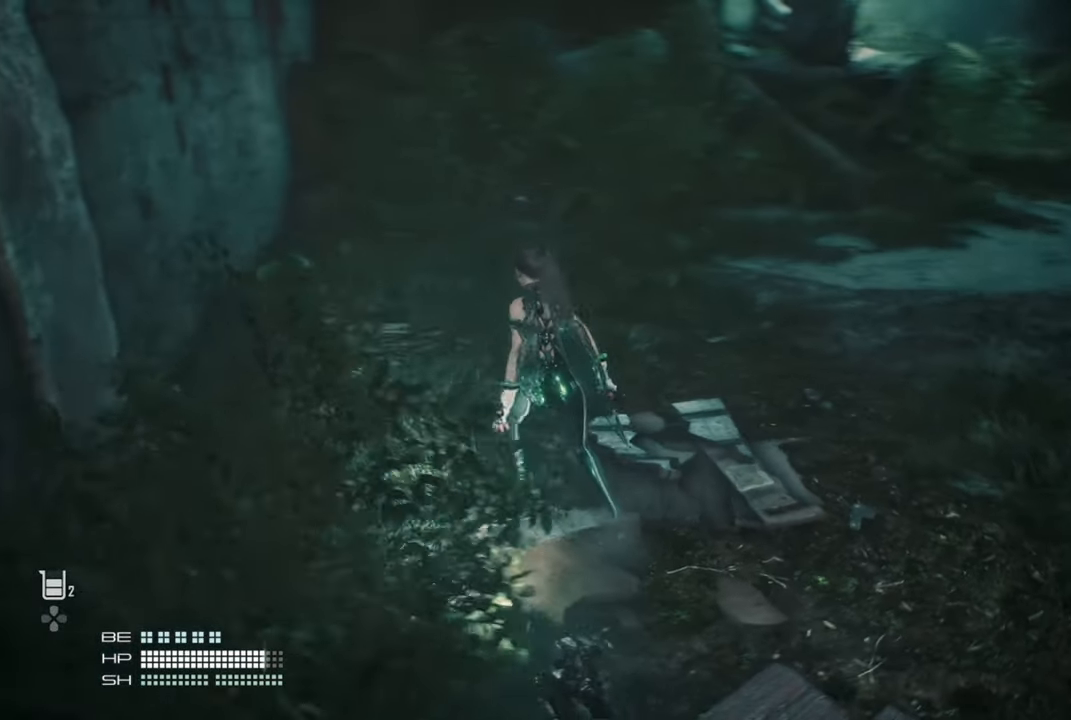
{"buttons": [], "left_stick": "center", "right_stick": "center", "events": [[150, "right_stick", "center"]]}
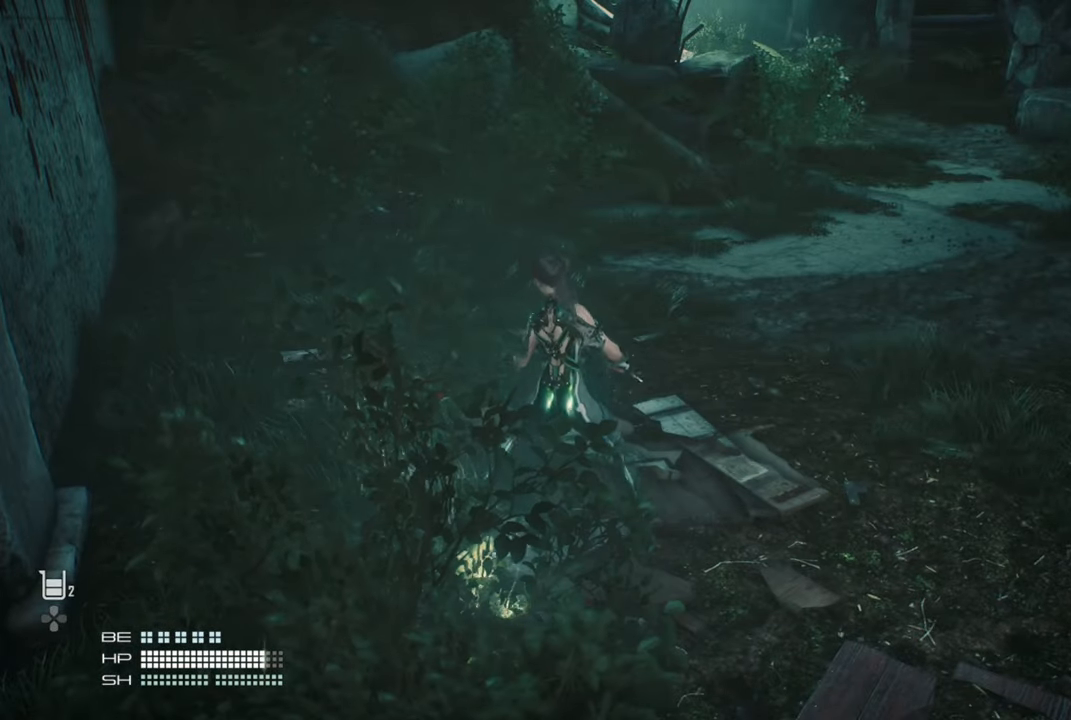
{"buttons": [], "left_stick": "center", "right_stick": "center", "events": []}
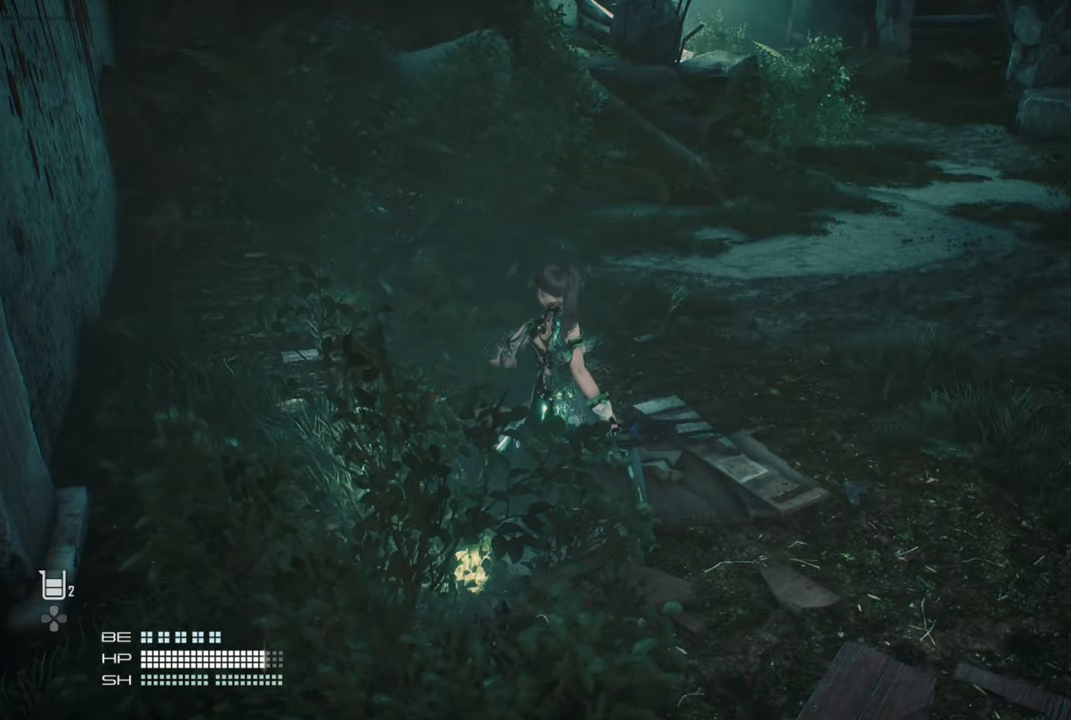
{"buttons": [], "left_stick": "center", "right_stick": "center", "events": []}
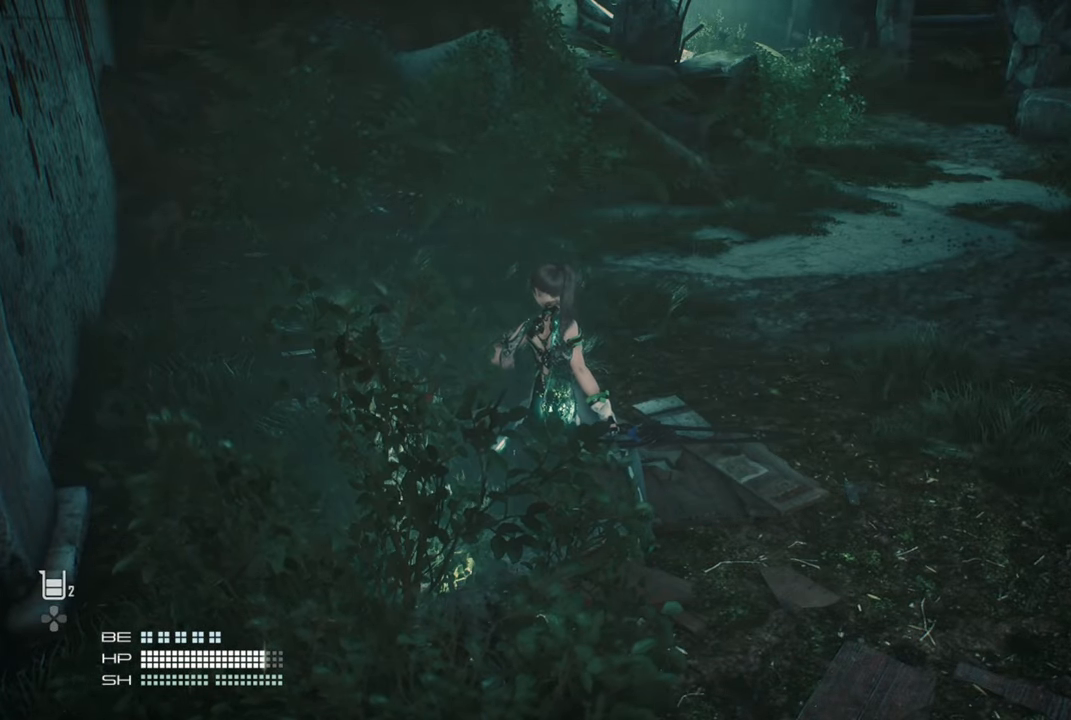
{"buttons": [], "left_stick": "center", "right_stick": "center", "events": []}
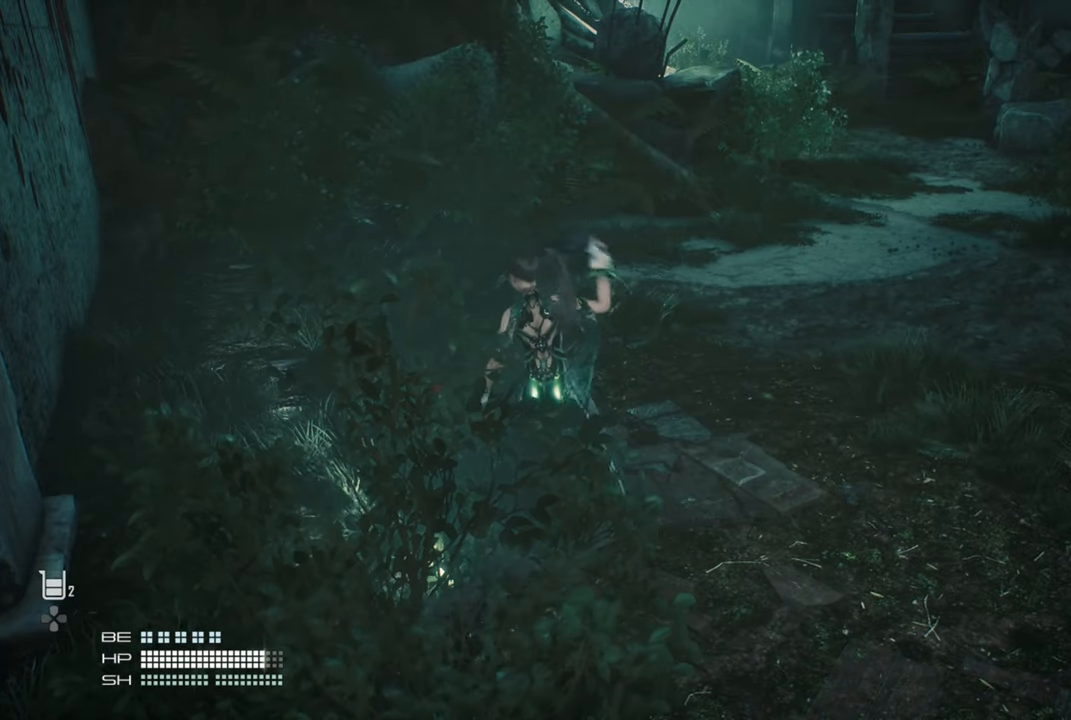
{"buttons": [], "left_stick": "center", "right_stick": "center", "events": []}
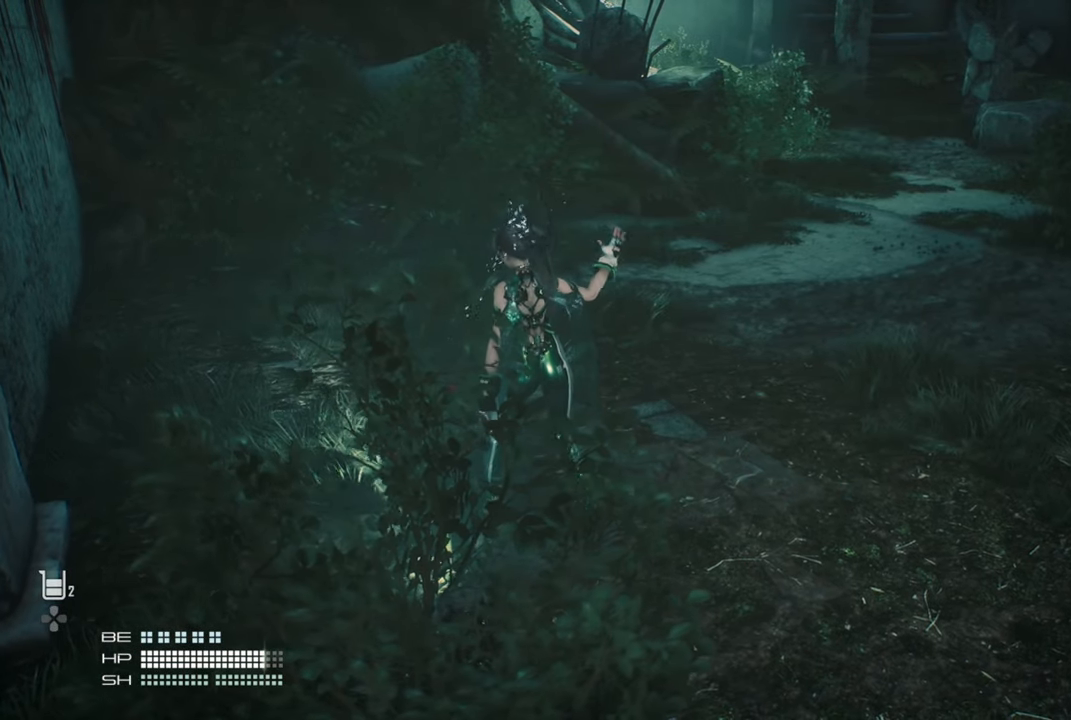
{"buttons": [], "left_stick": "up-right", "right_stick": "center", "events": [[484, "left_stick", "up-right"]]}
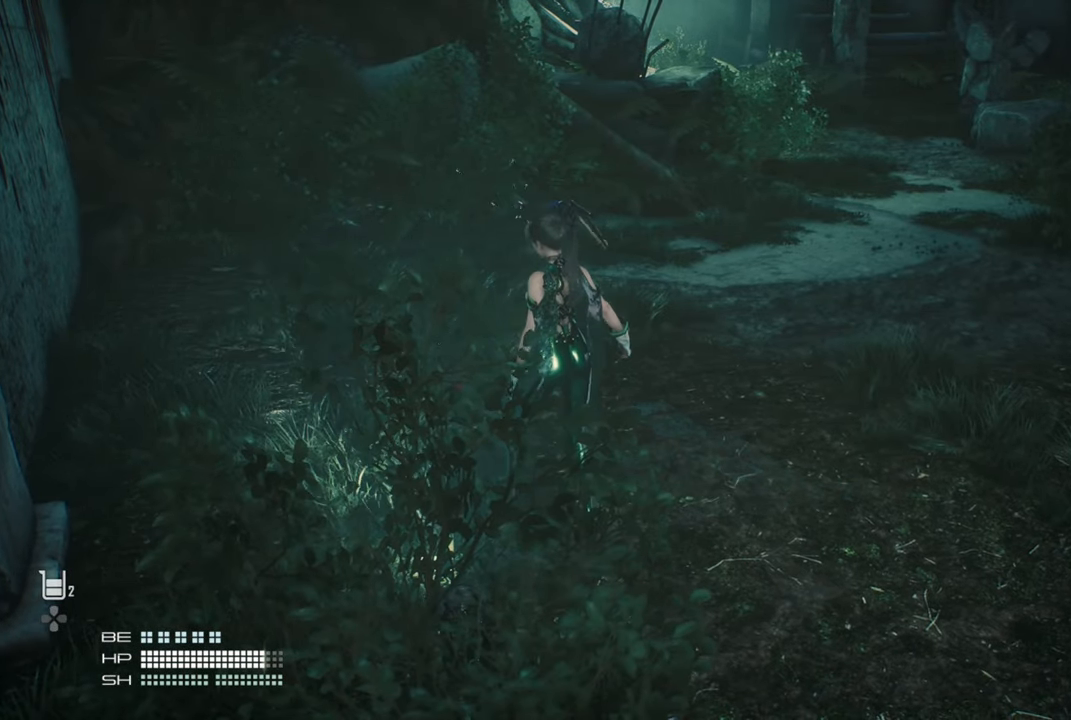
{"buttons": [], "left_stick": "up-right", "right_stick": "center", "events": []}
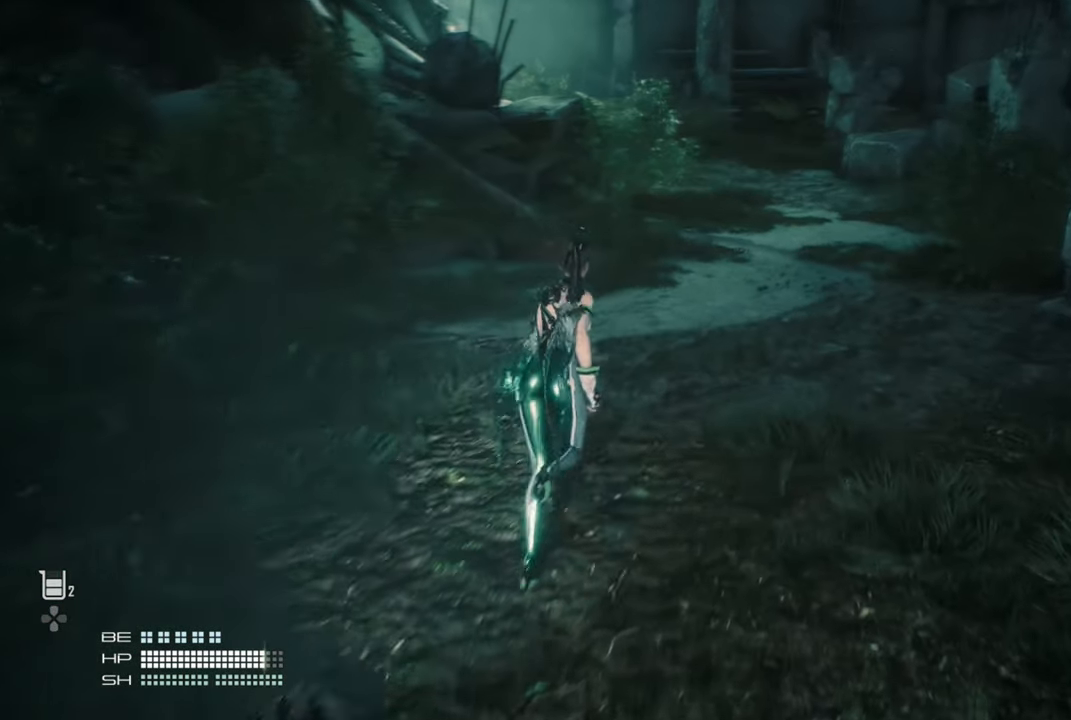
{"buttons": ["L1"], "left_stick": "up-right", "right_stick": "center", "events": [[284, "L1", "down"]]}
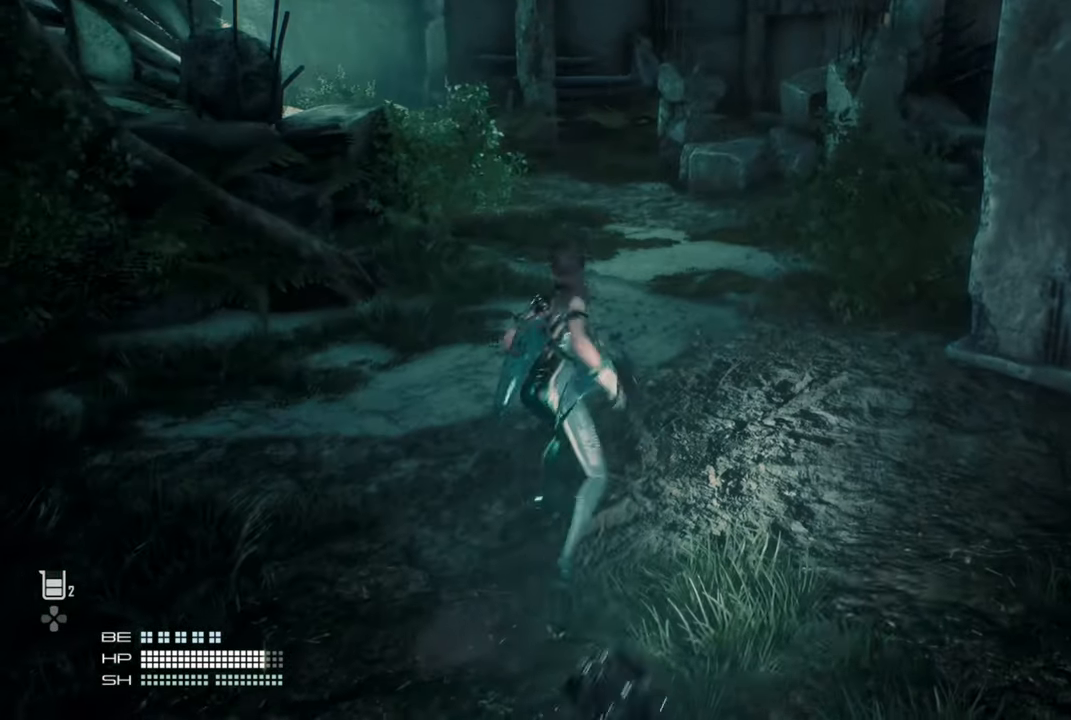
{"buttons": ["L1"], "left_stick": "center", "right_stick": "center", "events": [[267, "left_stick", "center"]]}
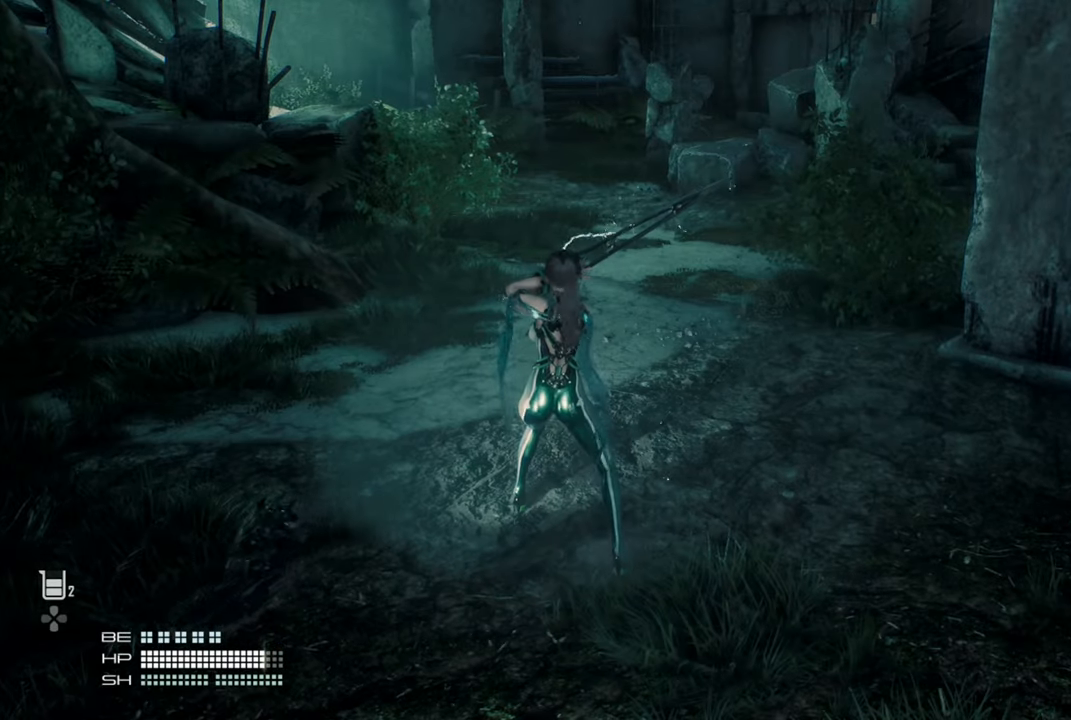
{"buttons": [], "left_stick": "center", "right_stick": "center", "events": [[217, "L1", "up"]]}
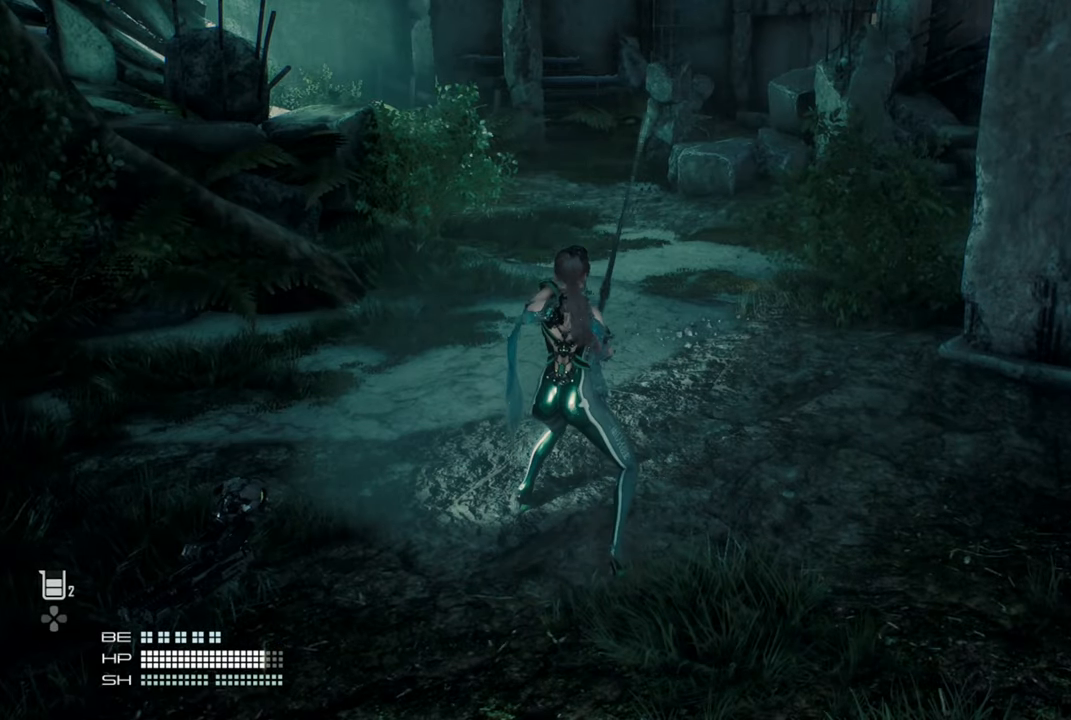
{"buttons": [], "left_stick": "center", "right_stick": "center", "events": []}
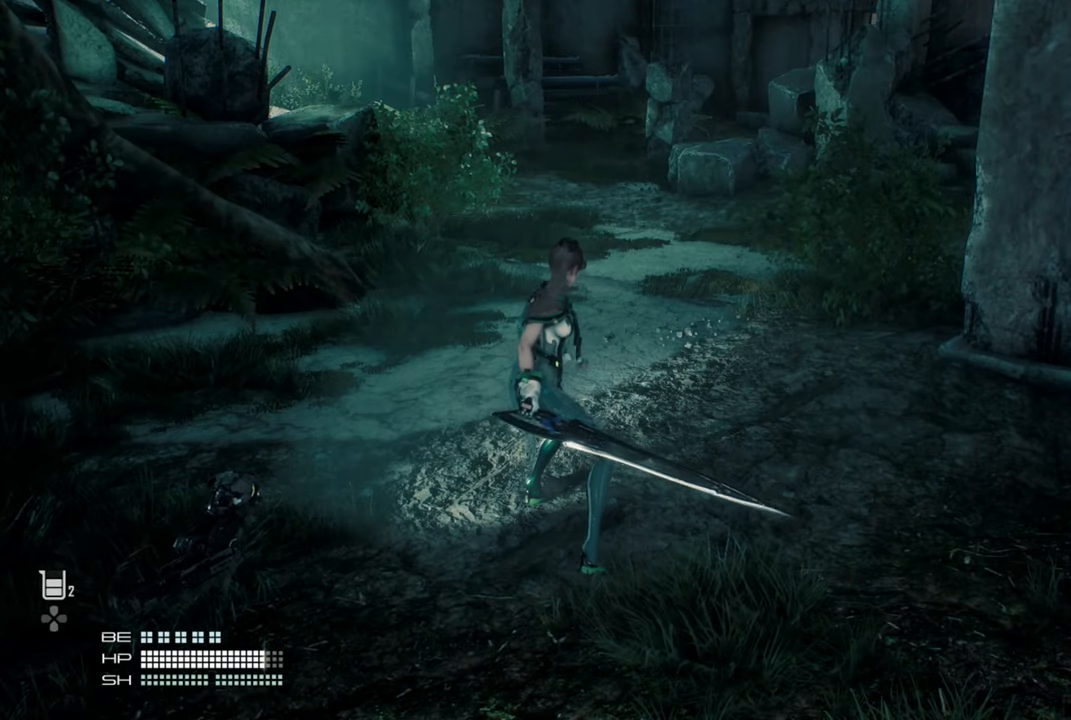
{"buttons": [], "left_stick": "center", "right_stick": "center", "events": [[284, "L1", "down"], [384, "L1", "up"]]}
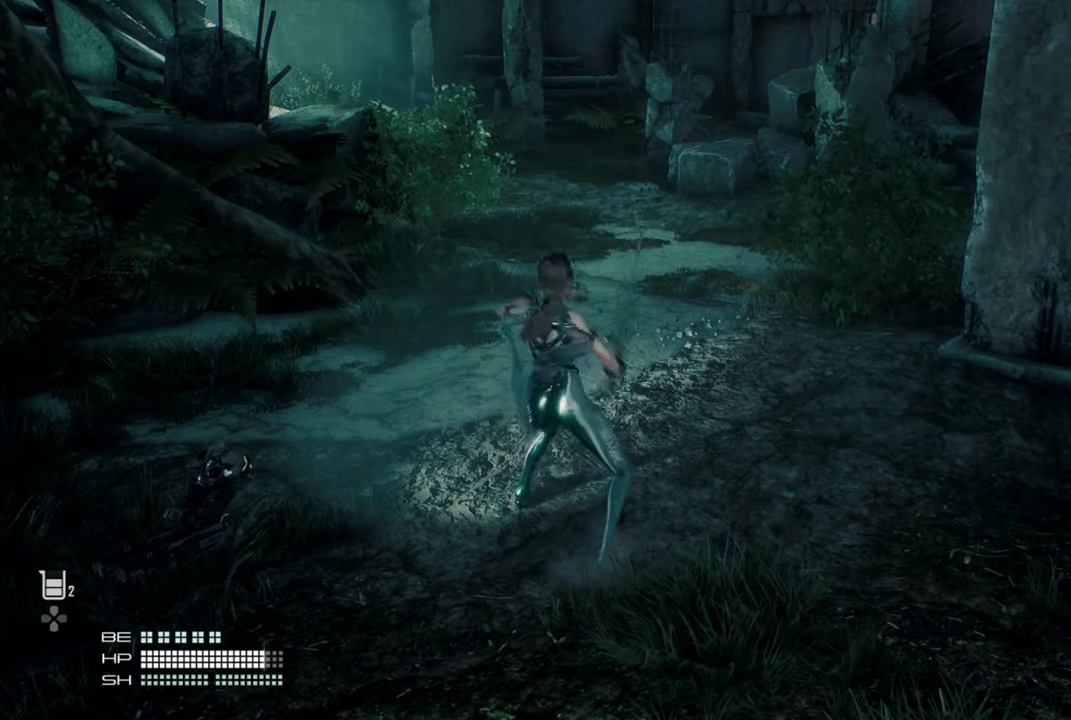
{"buttons": [], "left_stick": "center", "right_stick": "center", "events": []}
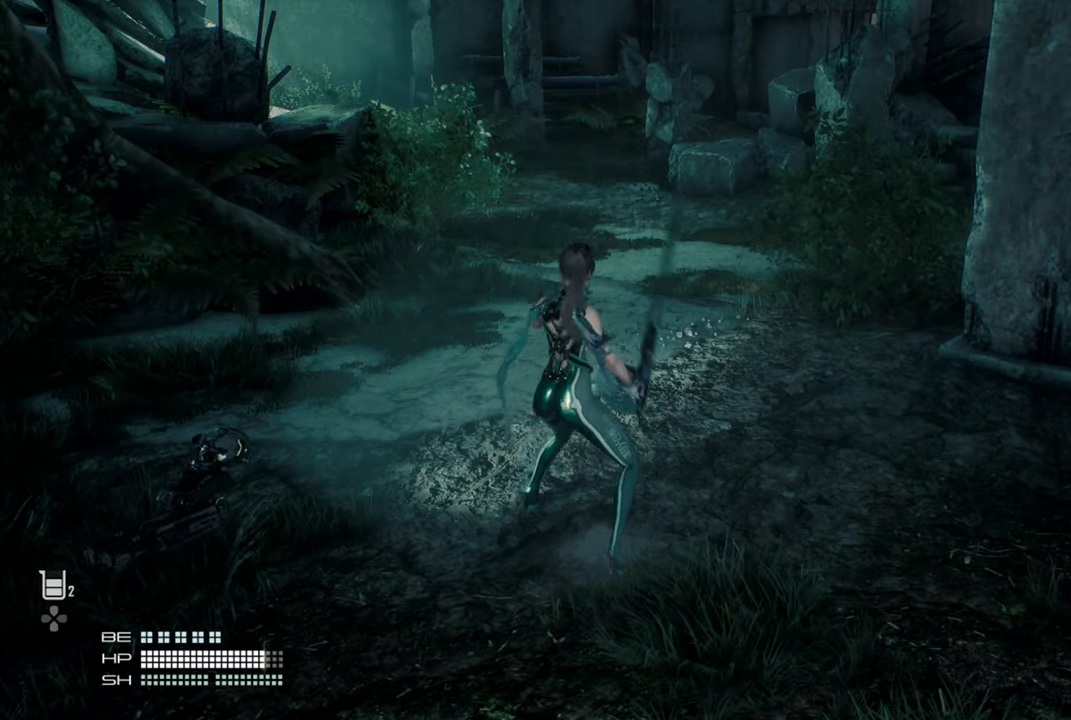
{"buttons": [], "left_stick": "up", "right_stick": "center", "events": [[434, "left_stick", "up"]]}
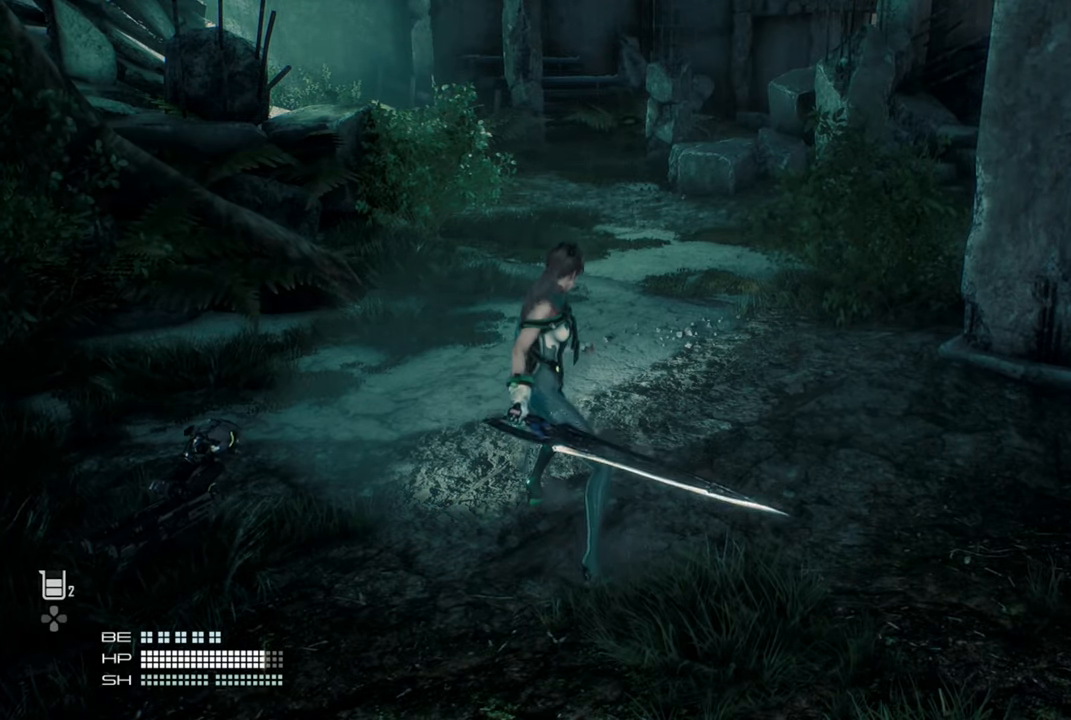
{"buttons": [], "left_stick": "up", "right_stick": "center", "events": [[150, "L3", "down"], [234, "L3", "up"]]}
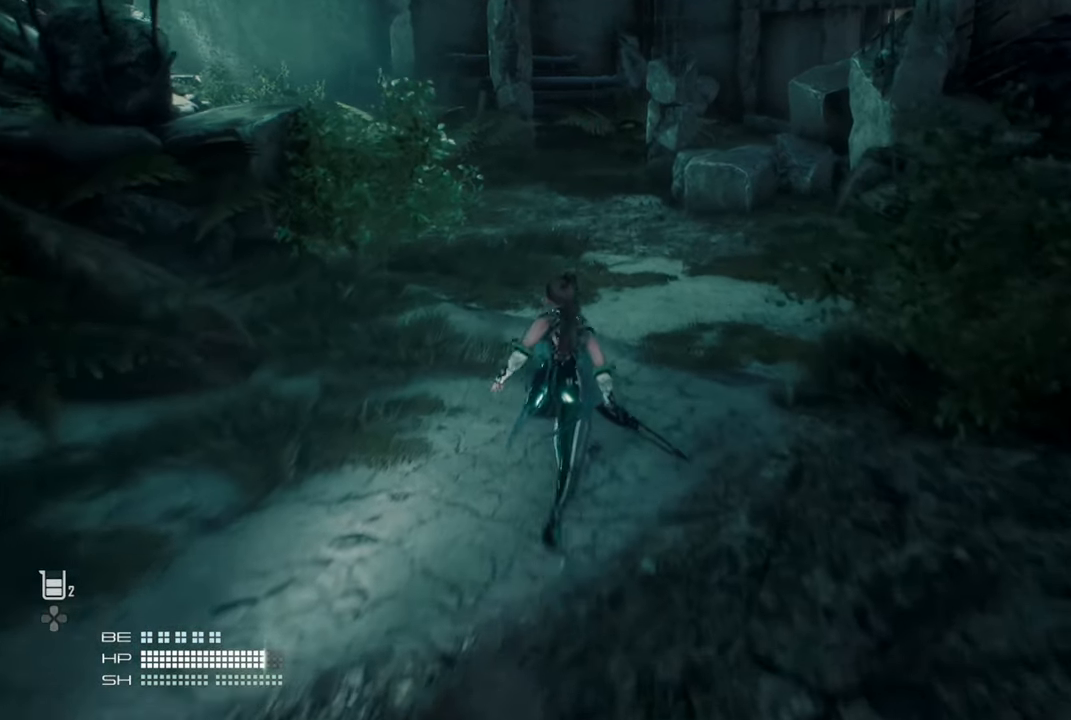
{"buttons": [], "left_stick": "up", "right_stick": "center", "events": []}
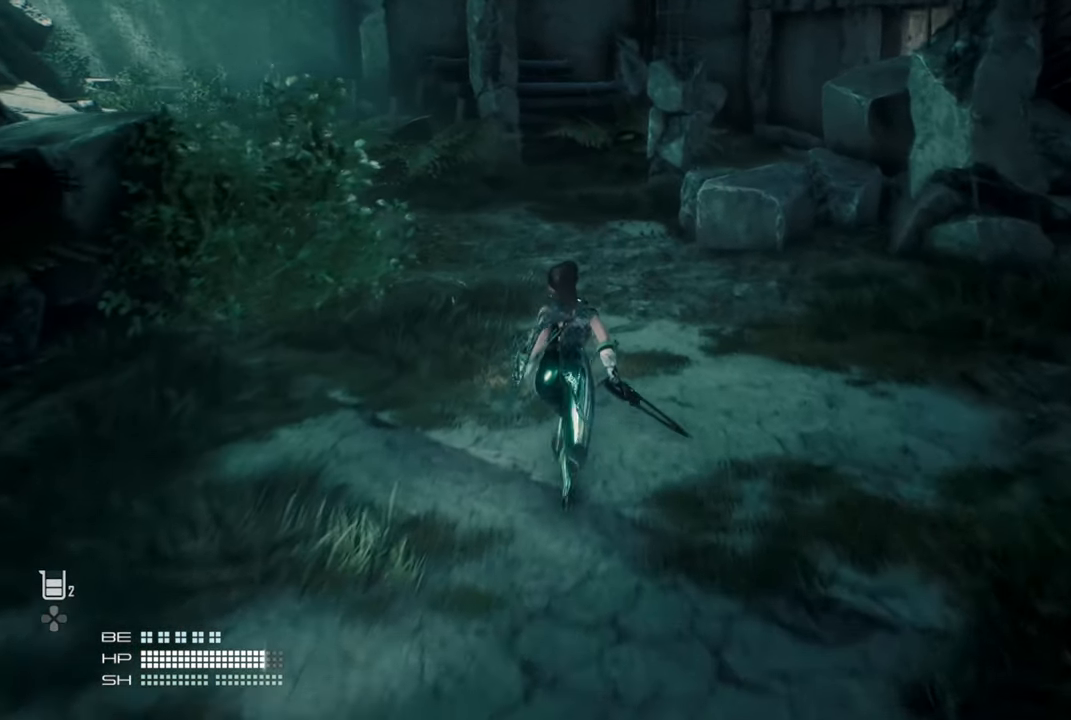
{"buttons": ["L1"], "left_stick": "up", "right_stick": "center", "events": [[100, "L1", "down"]]}
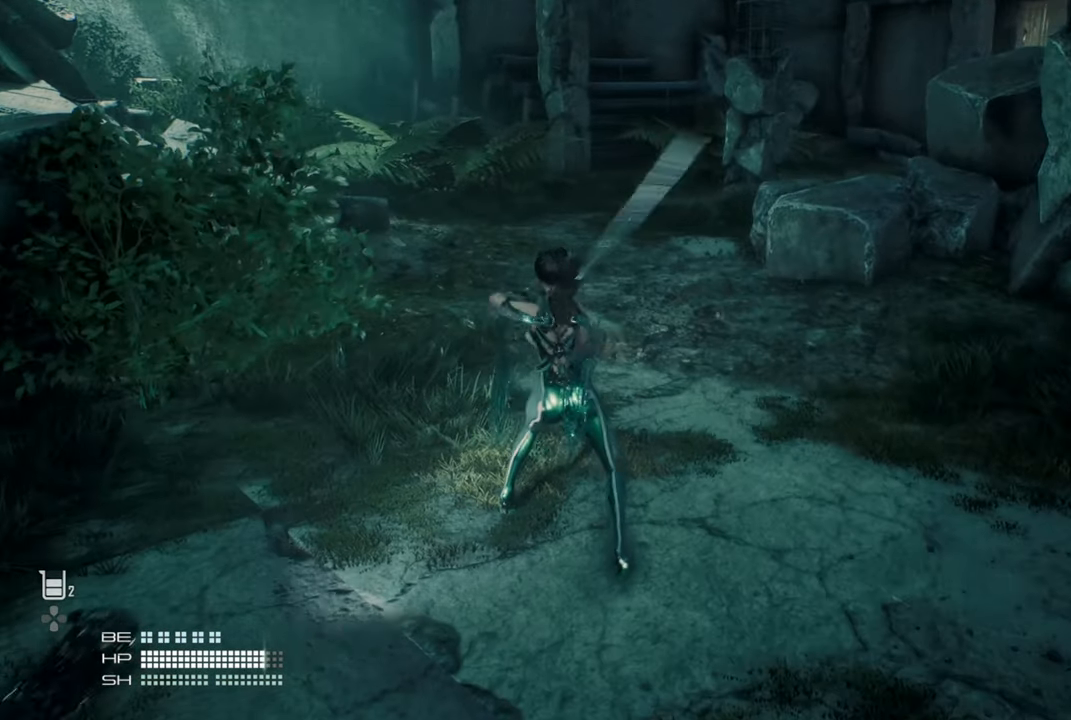
{"buttons": ["L1"], "left_stick": "up-right", "right_stick": "center", "events": [[400, "left_stick", "up-right"]]}